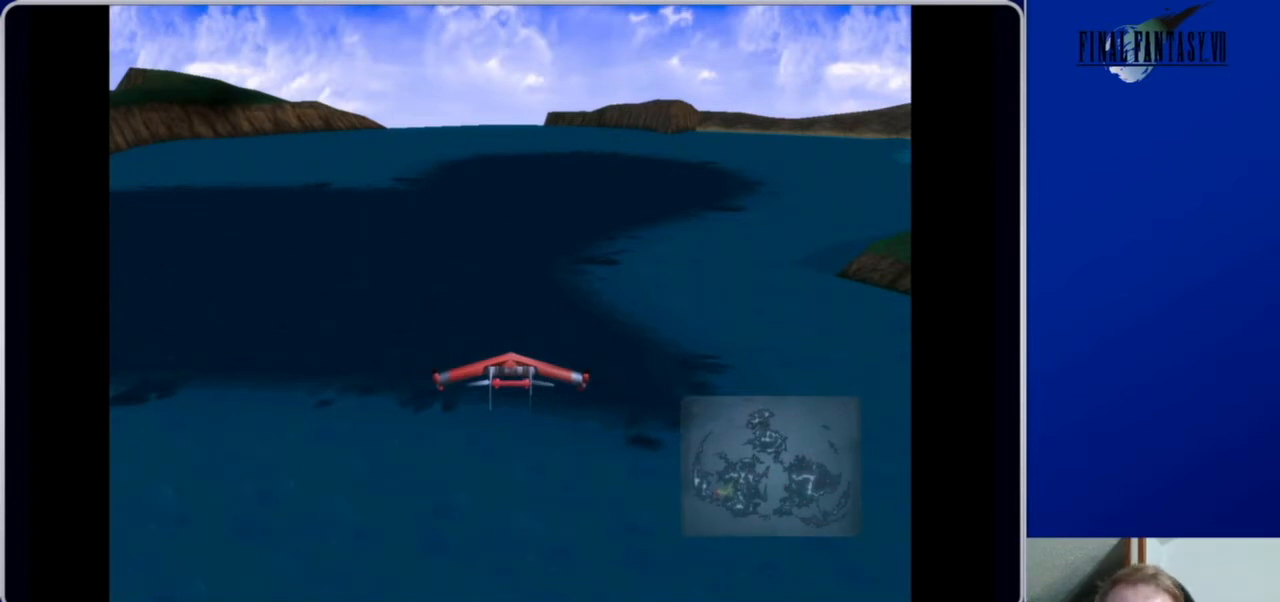
Gameplay with a controller (Xbox layout); each line is a JSON object with the inputs held at the frame after it. "events" lists button and stick changes between this image and that frame as [ms after this image, input, new state], when the widget could be followed in between.
{"buttons": ["DPAD_UP", "DPAD_RIGHT"], "left_stick": "center", "right_stick": "center", "events": [[67, "DPAD_RIGHT", "down"], [267, "DPAD_DOWN", "down"], [367, "DPAD_DOWN", "up"], [500, "DPAD_UP", "down"]]}
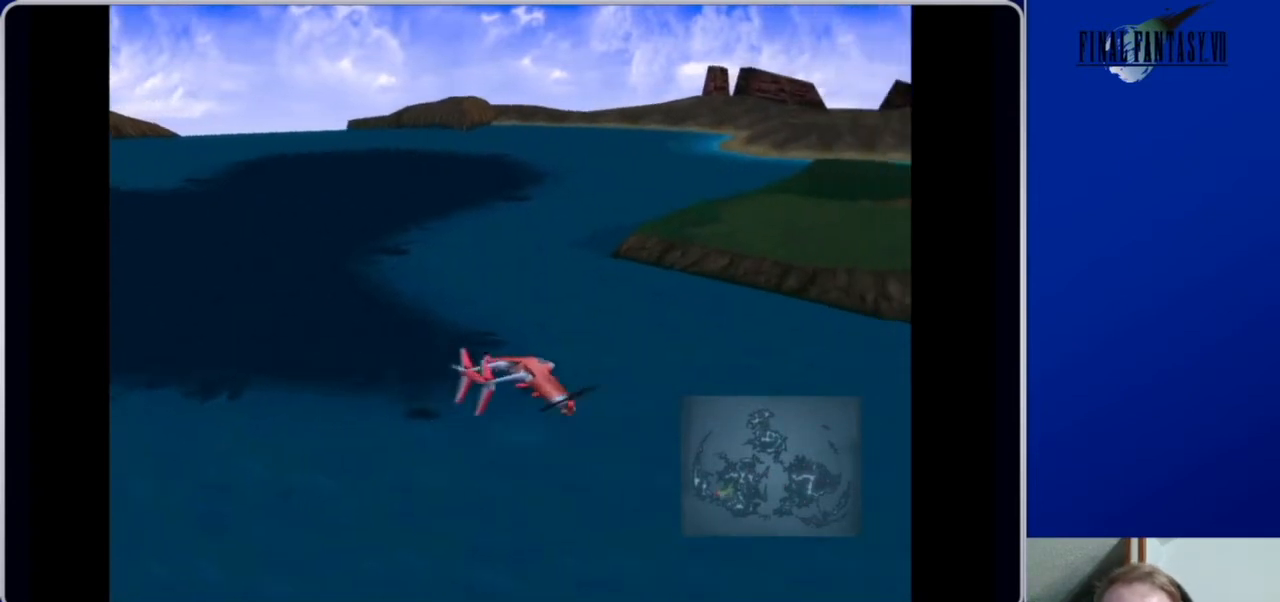
{"buttons": ["DPAD_UP", "DPAD_LEFT"], "left_stick": "center", "right_stick": "center", "events": [[100, "DPAD_RIGHT", "up"], [500, "DPAD_LEFT", "down"]]}
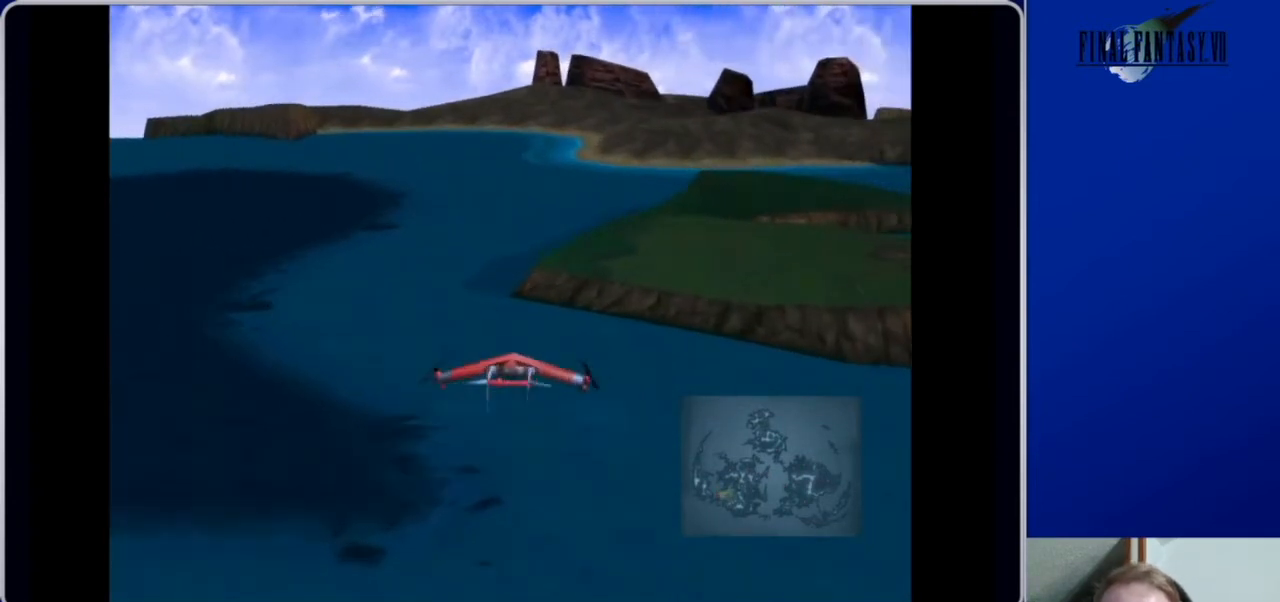
{"buttons": ["DPAD_UP"], "left_stick": "center", "right_stick": "center", "events": [[267, "DPAD_LEFT", "up"]]}
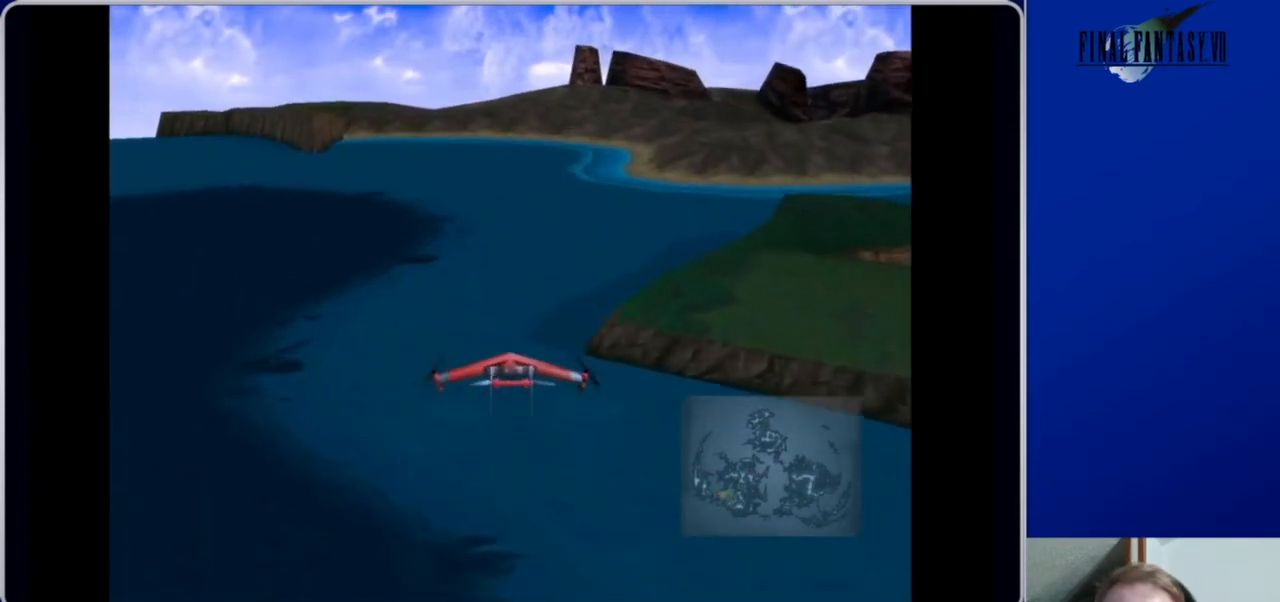
{"buttons": ["DPAD_UP"], "left_stick": "center", "right_stick": "center", "events": []}
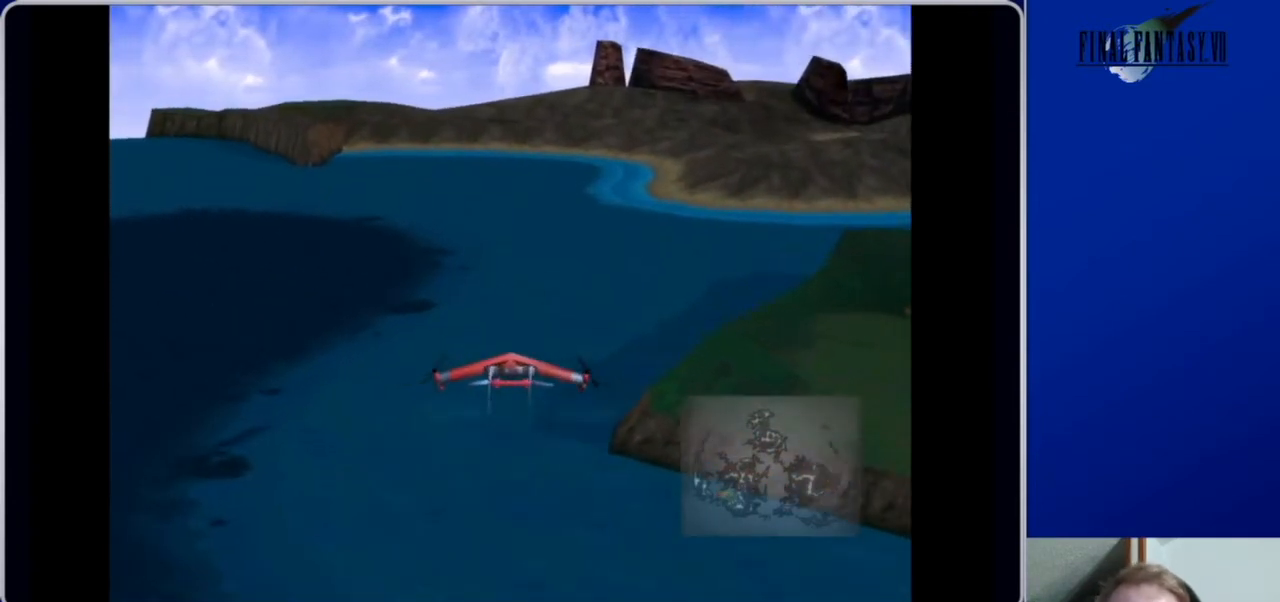
{"buttons": [], "left_stick": "center", "right_stick": "center", "events": [[67, "DPAD_UP", "up"], [133, "SELECT", "down"], [300, "SELECT", "up"]]}
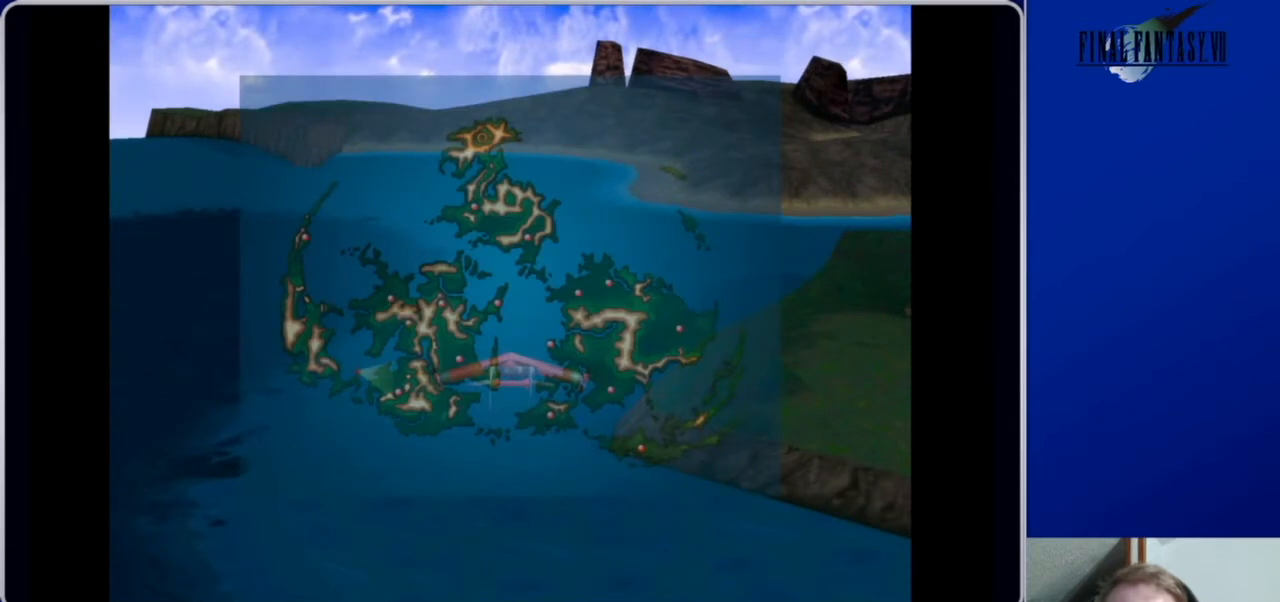
{"buttons": ["DPAD_UP"], "left_stick": "center", "right_stick": "center", "events": [[300, "DPAD_UP", "down"]]}
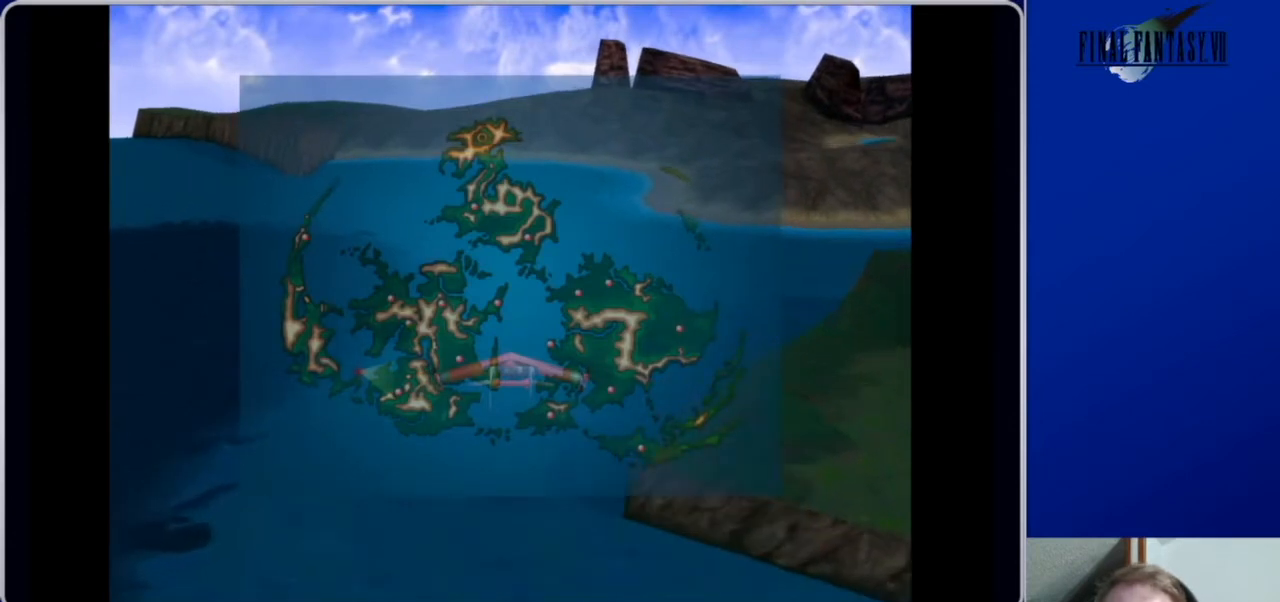
{"buttons": ["DPAD_UP", "DPAD_LEFT"], "left_stick": "center", "right_stick": "center", "events": [[233, "DPAD_LEFT", "down"]]}
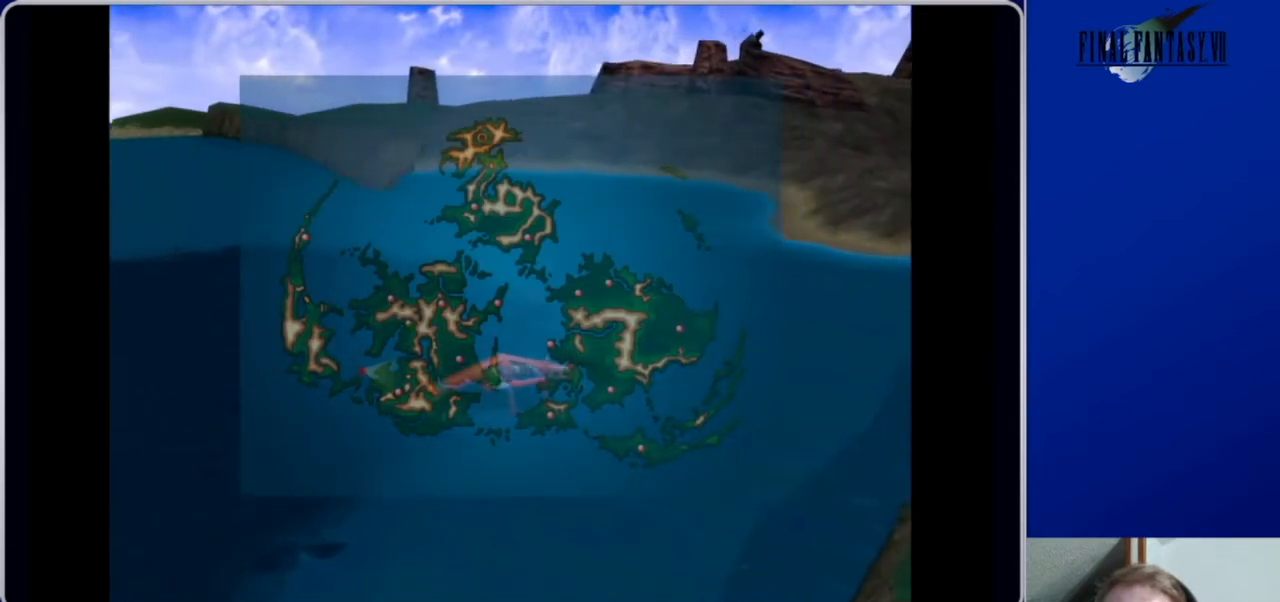
{"buttons": ["DPAD_UP"], "left_stick": "center", "right_stick": "left", "events": [[100, "DPAD_LEFT", "up"], [133, "right_stick", "left"]]}
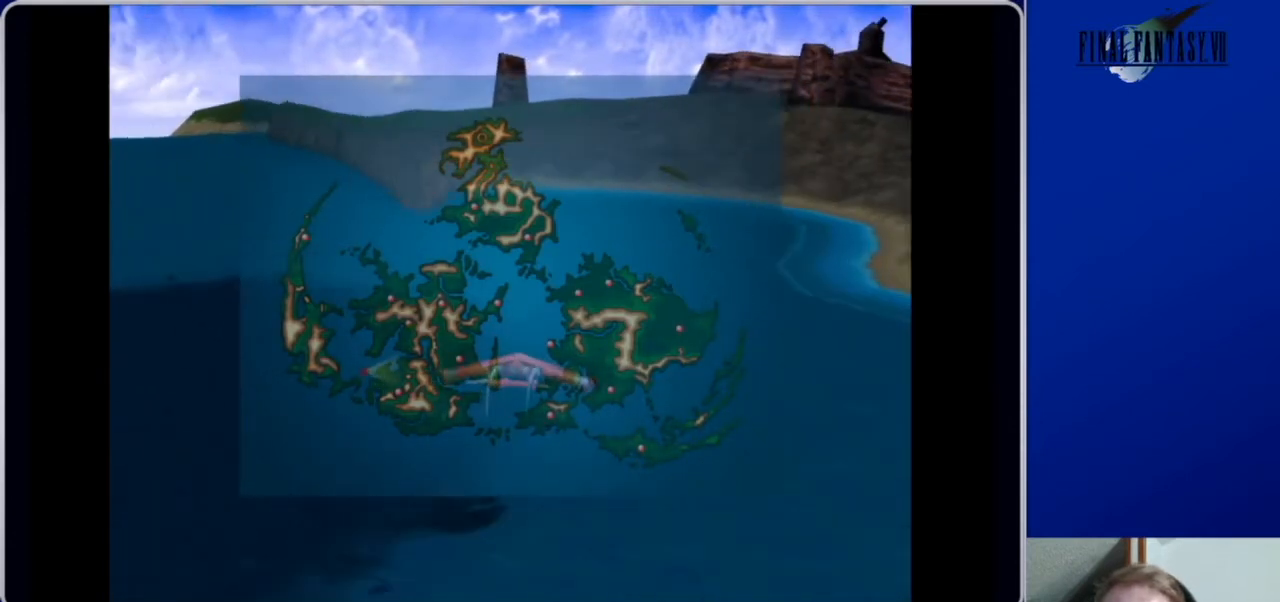
{"buttons": ["DPAD_UP", "DPAD_LEFT"], "left_stick": "center", "right_stick": "left", "events": [[200, "DPAD_LEFT", "down"]]}
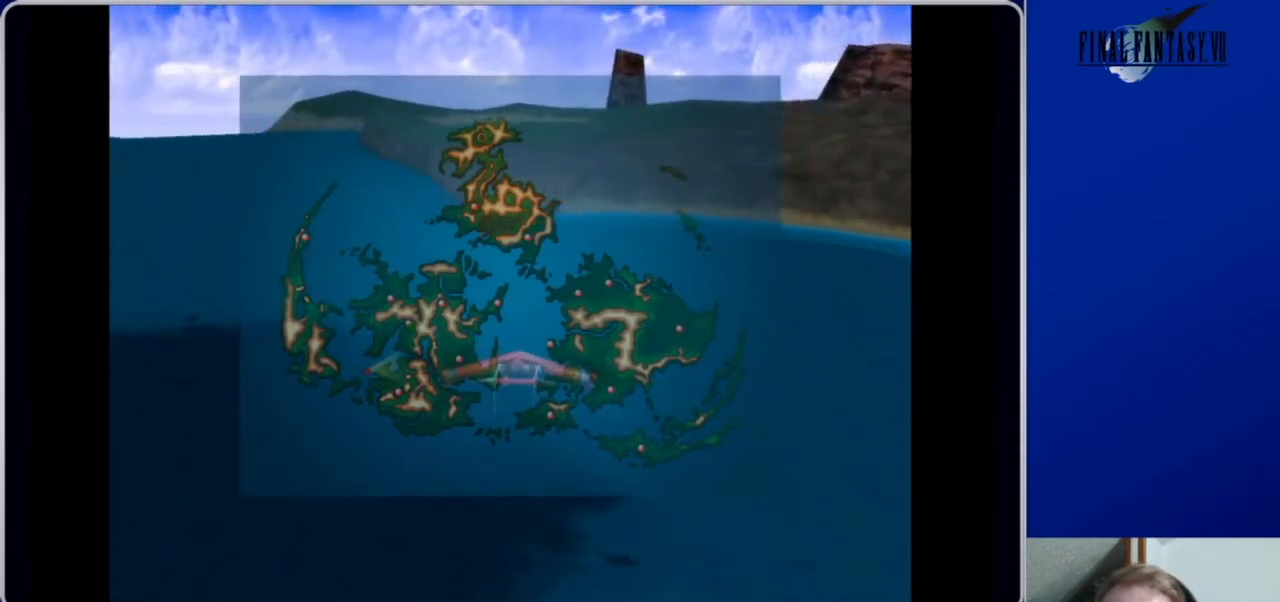
{"buttons": ["DPAD_UP", "DPAD_LEFT"], "left_stick": "center", "right_stick": "center", "events": [[133, "right_stick", "center"]]}
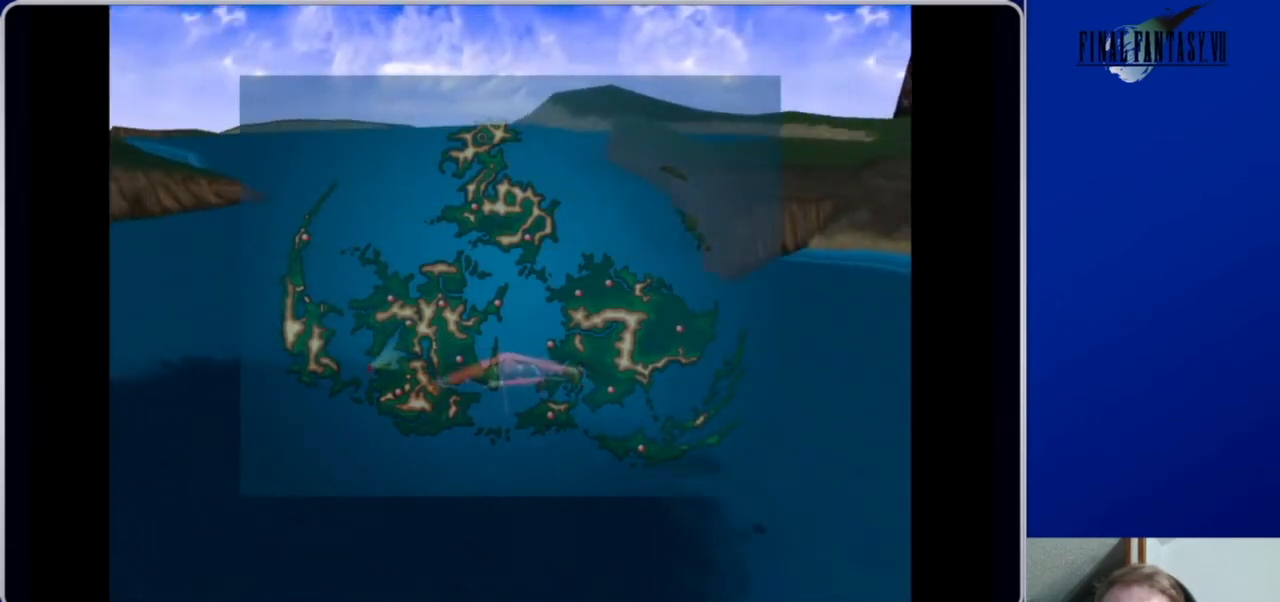
{"buttons": ["DPAD_UP"], "left_stick": "center", "right_stick": "center", "events": [[367, "DPAD_LEFT", "up"]]}
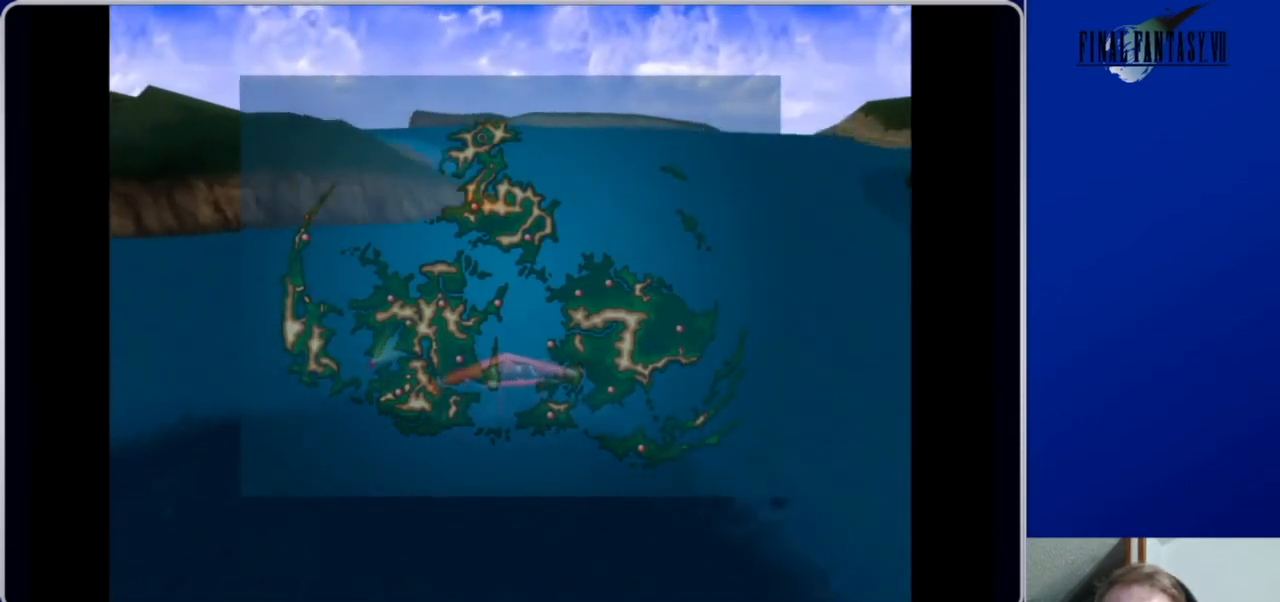
{"buttons": ["DPAD_UP"], "left_stick": "center", "right_stick": "center", "events": []}
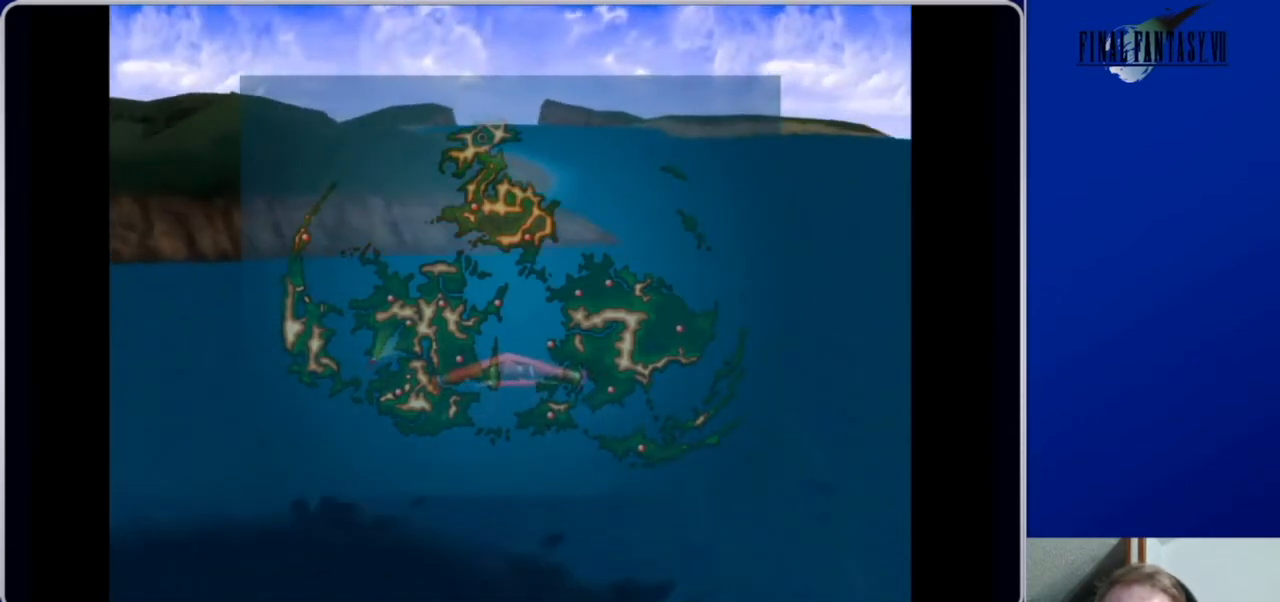
{"buttons": [], "left_stick": "center", "right_stick": "center", "events": [[100, "DPAD_RIGHT", "down"], [300, "DPAD_RIGHT", "up"], [400, "DPAD_UP", "up"]]}
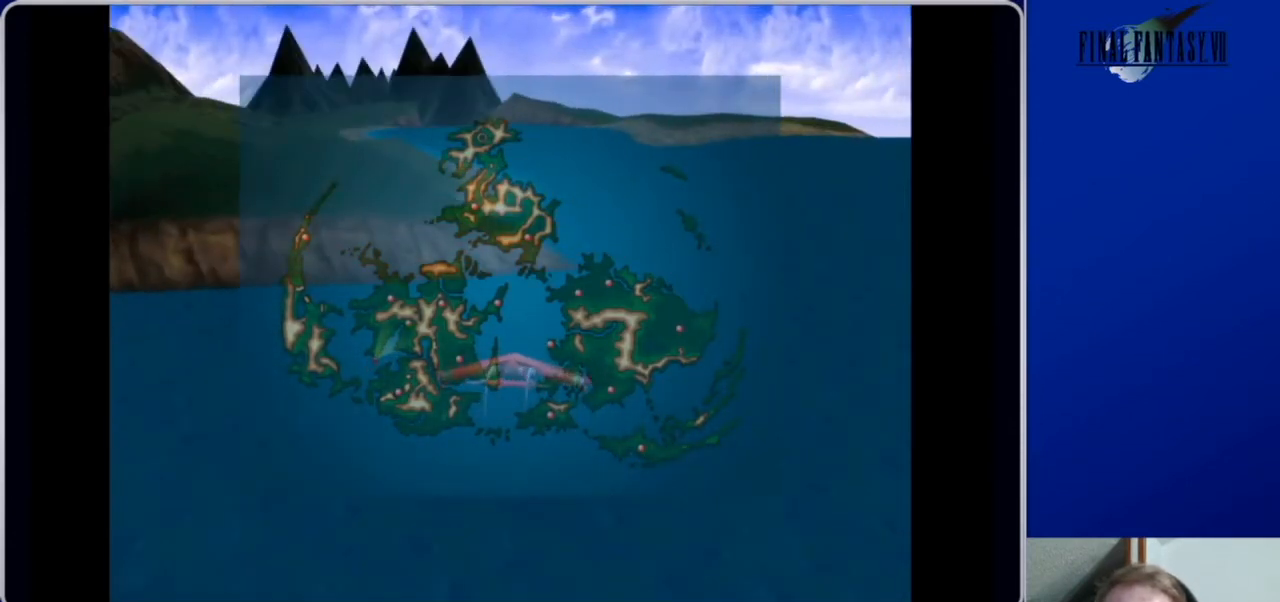
{"buttons": [], "left_stick": "center", "right_stick": "center", "events": []}
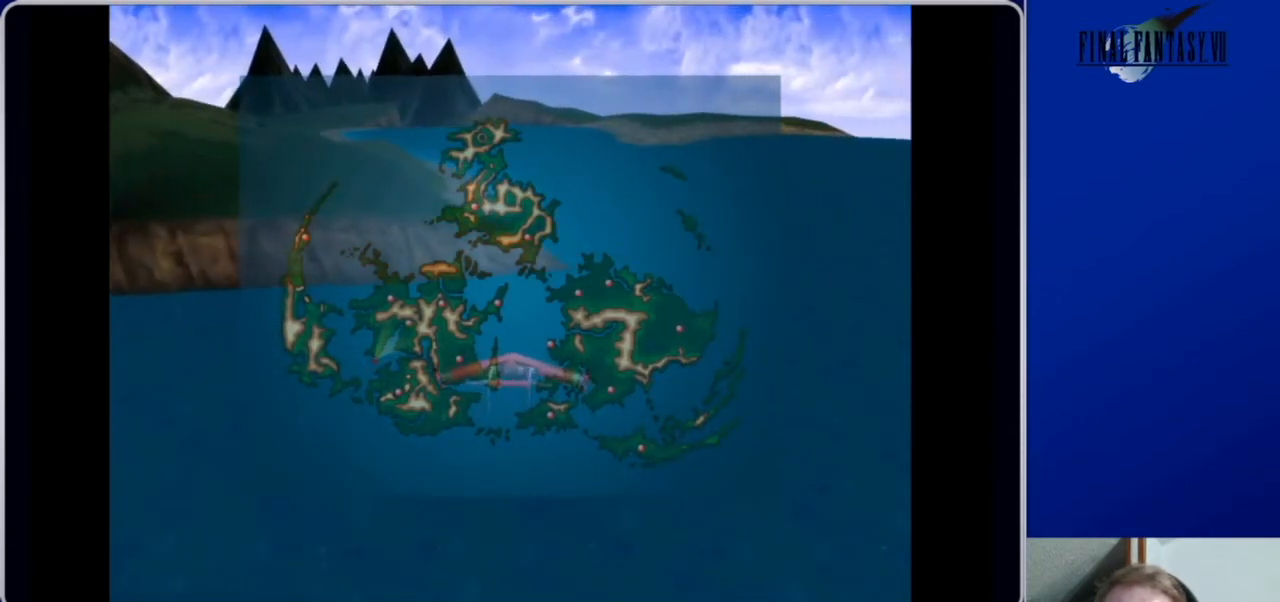
{"buttons": [], "left_stick": "center", "right_stick": "center", "events": []}
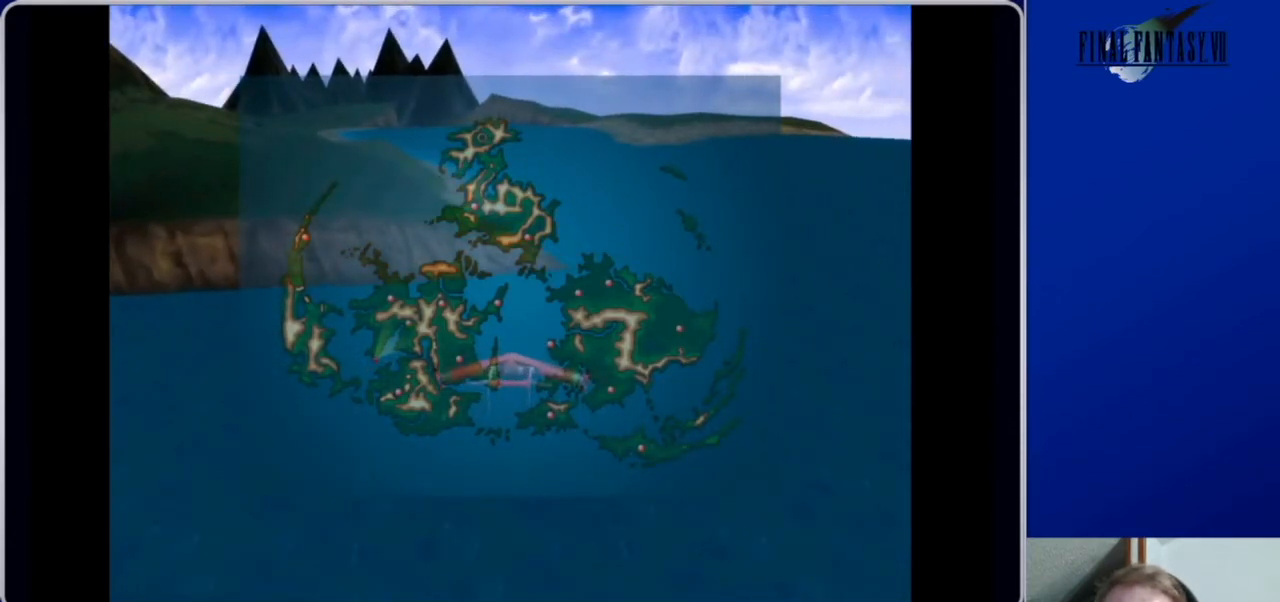
{"buttons": ["DPAD_UP"], "left_stick": "center", "right_stick": "center", "events": [[300, "DPAD_UP", "down"]]}
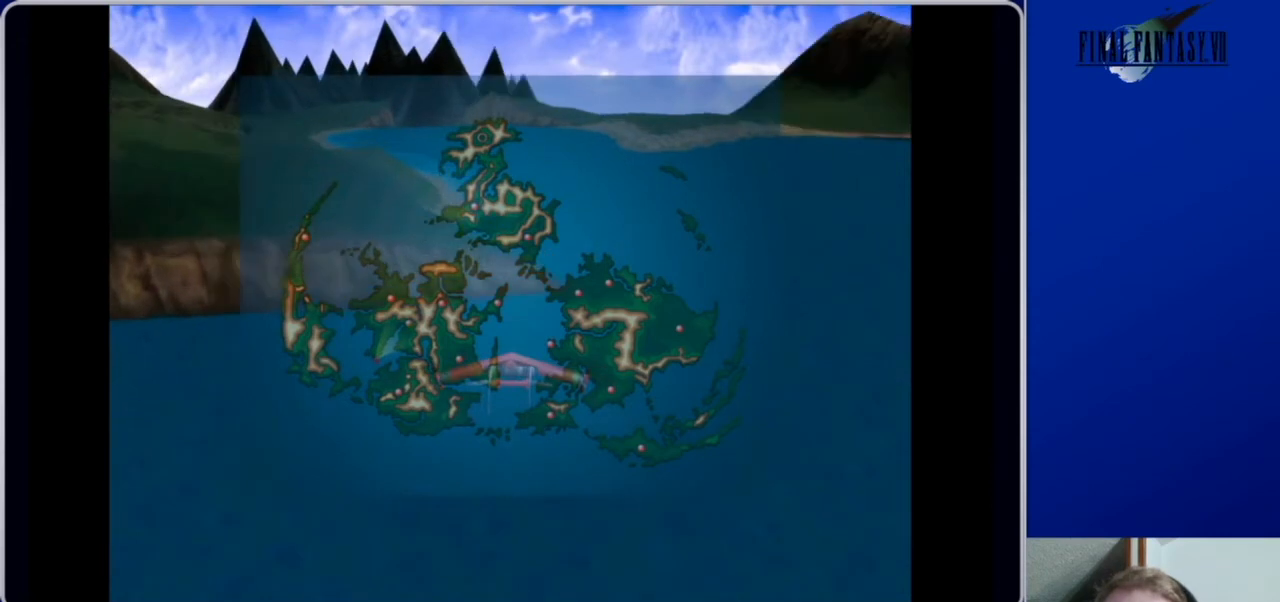
{"buttons": ["DPAD_UP", "DPAD_RIGHT"], "left_stick": "center", "right_stick": "center", "events": [[267, "DPAD_RIGHT", "down"]]}
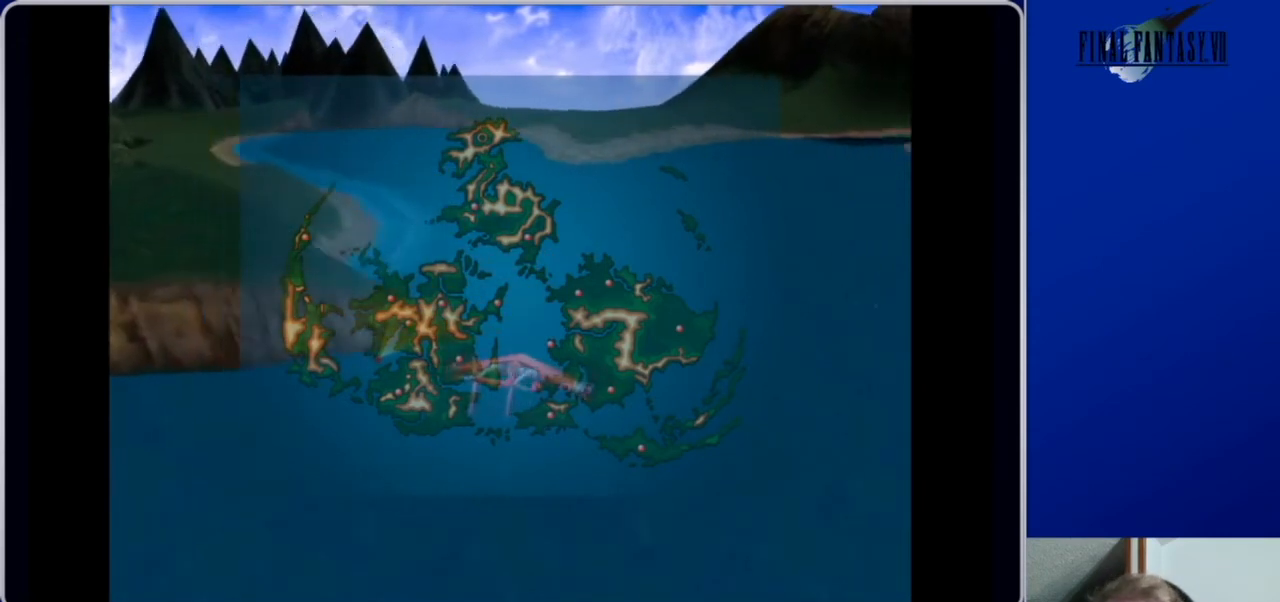
{"buttons": [], "left_stick": "center", "right_stick": "center", "events": [[100, "DPAD_RIGHT", "up"], [500, "DPAD_UP", "up"]]}
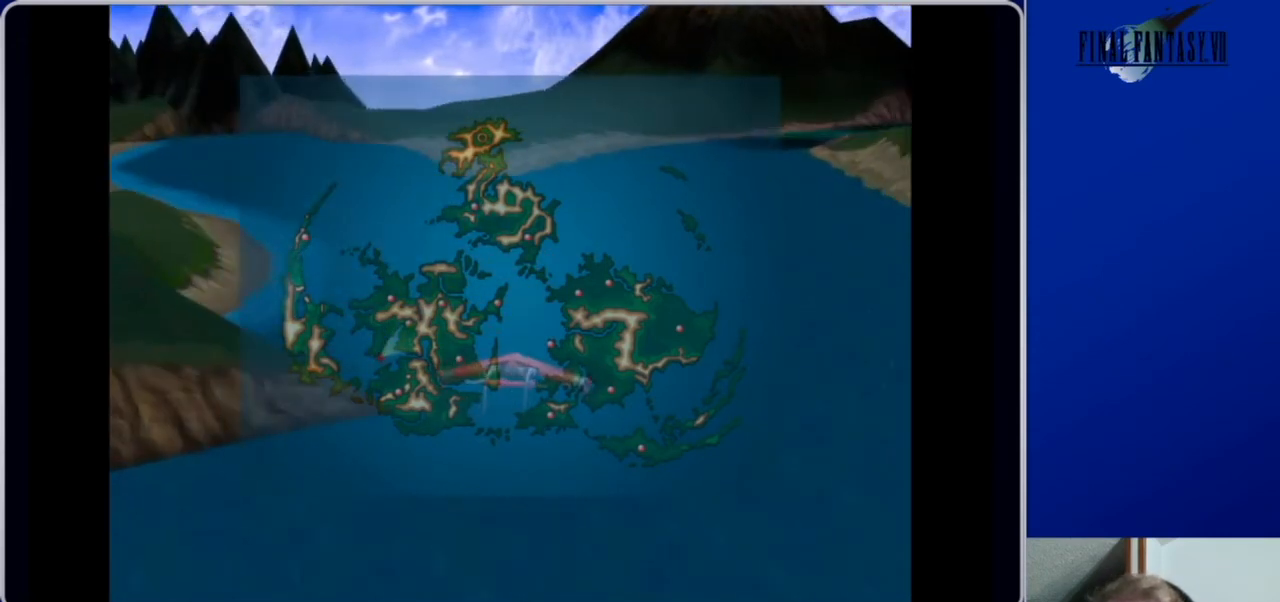
{"buttons": ["DPAD_UP"], "left_stick": "center", "right_stick": "center", "events": [[433, "DPAD_UP", "down"]]}
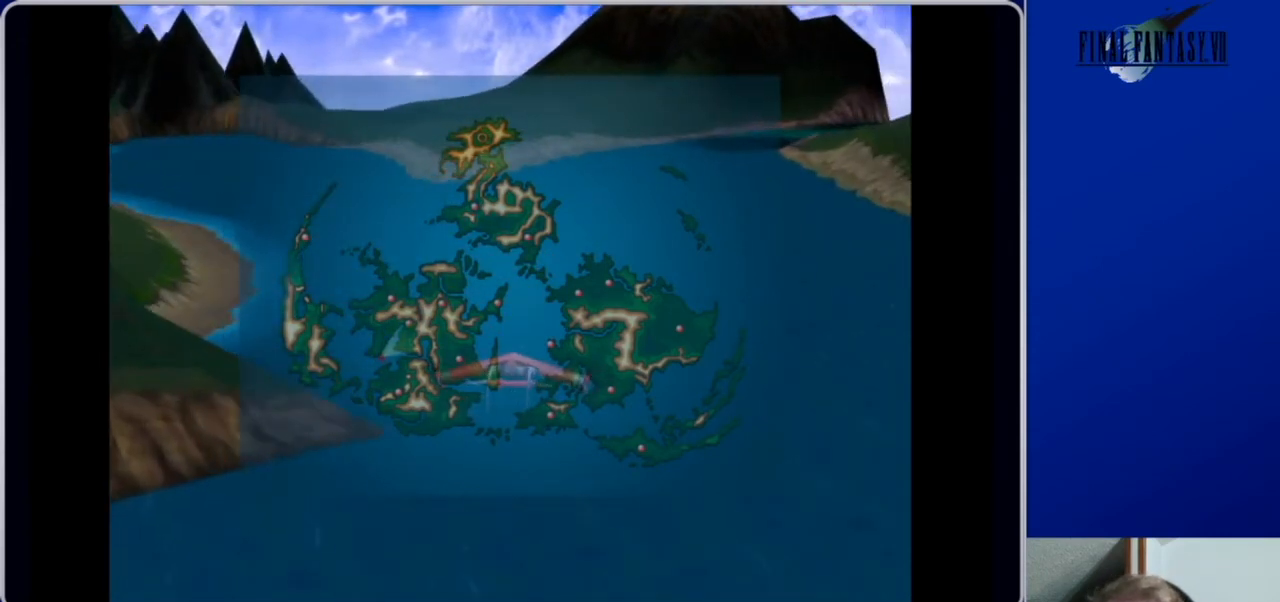
{"buttons": ["DPAD_UP", "DPAD_LEFT"], "left_stick": "center", "right_stick": "center", "events": [[300, "DPAD_LEFT", "down"]]}
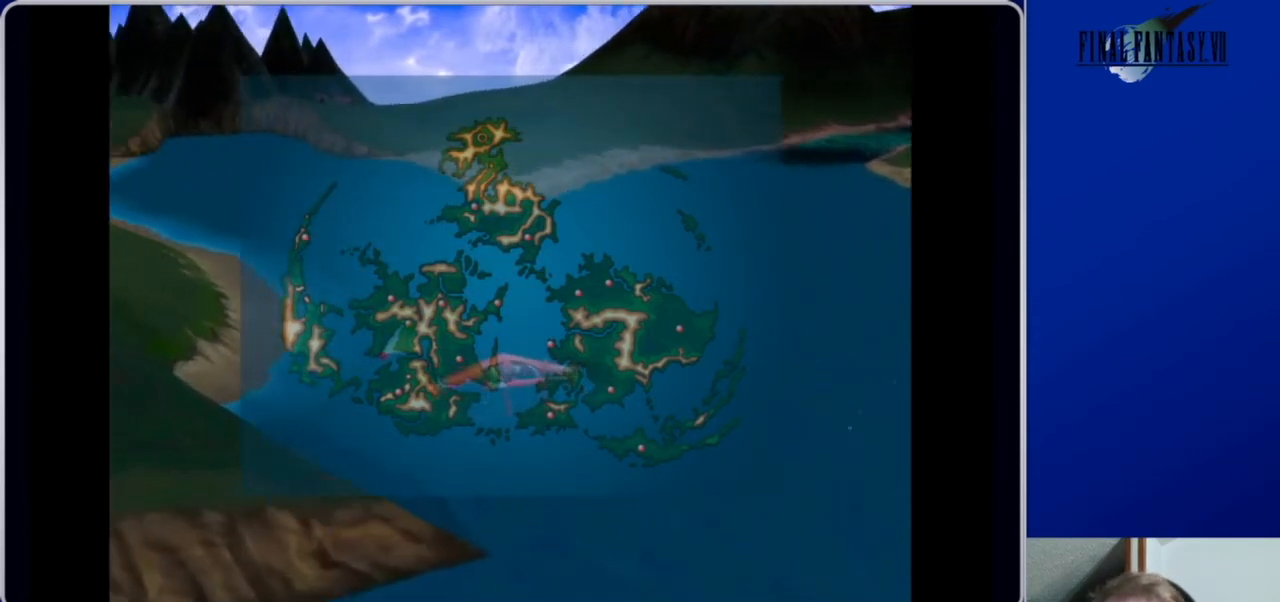
{"buttons": ["DPAD_UP"], "left_stick": "center", "right_stick": "center", "events": [[133, "DPAD_LEFT", "up"]]}
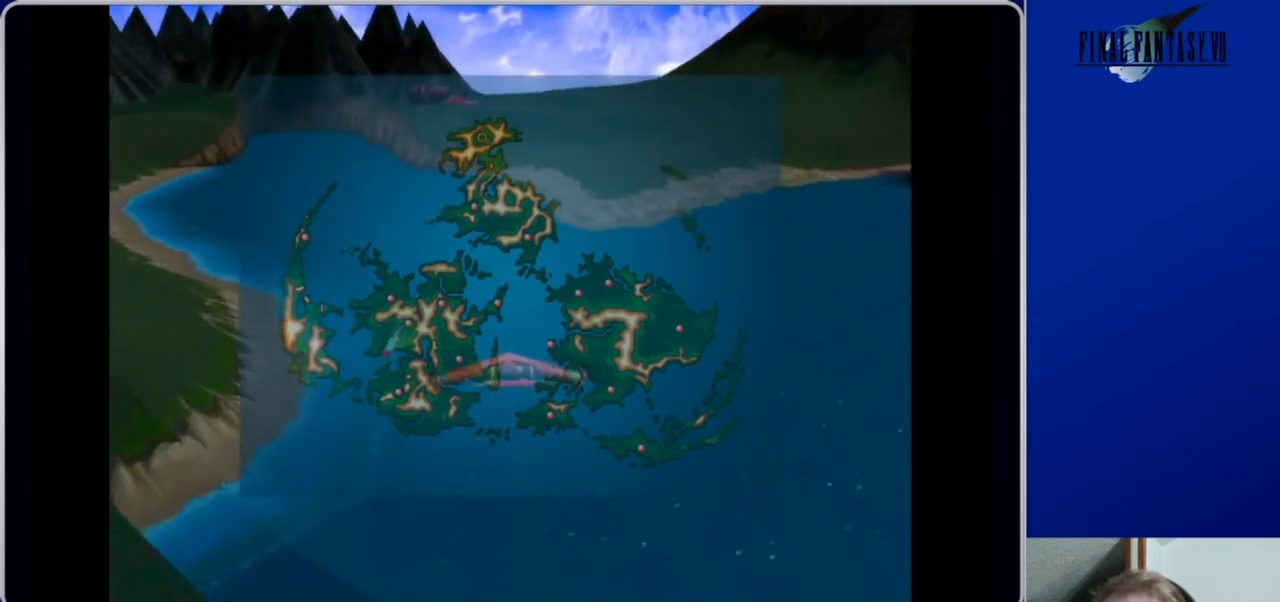
{"buttons": ["DPAD_UP"], "left_stick": "center", "right_stick": "center", "events": []}
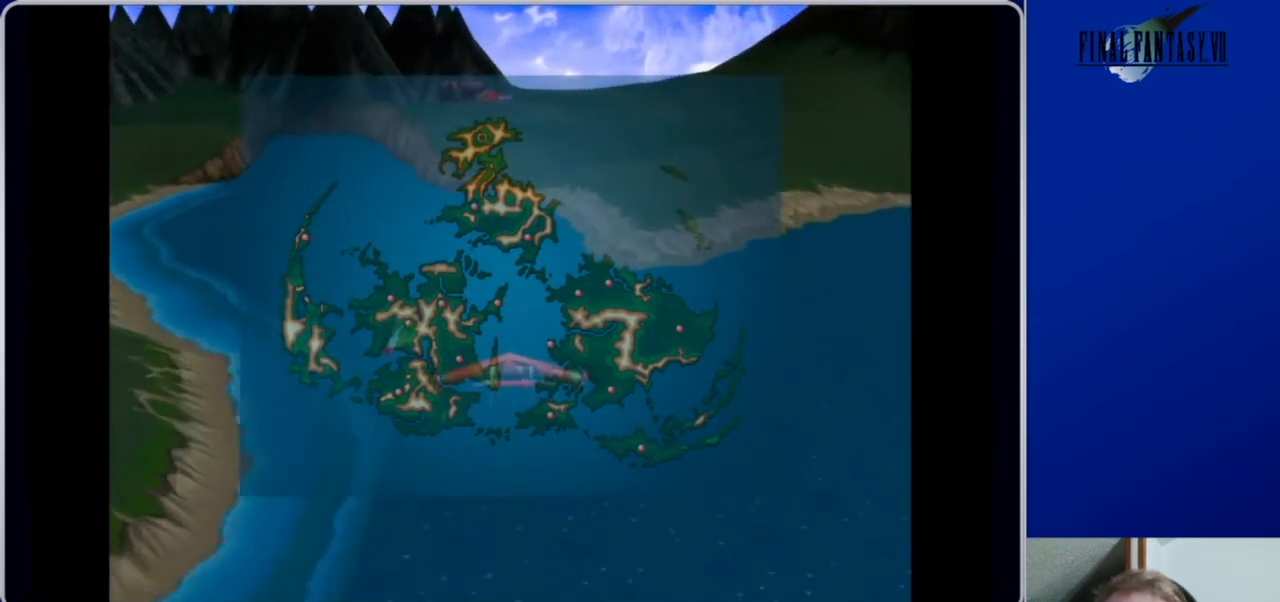
{"buttons": ["DPAD_UP"], "left_stick": "center", "right_stick": "center", "events": []}
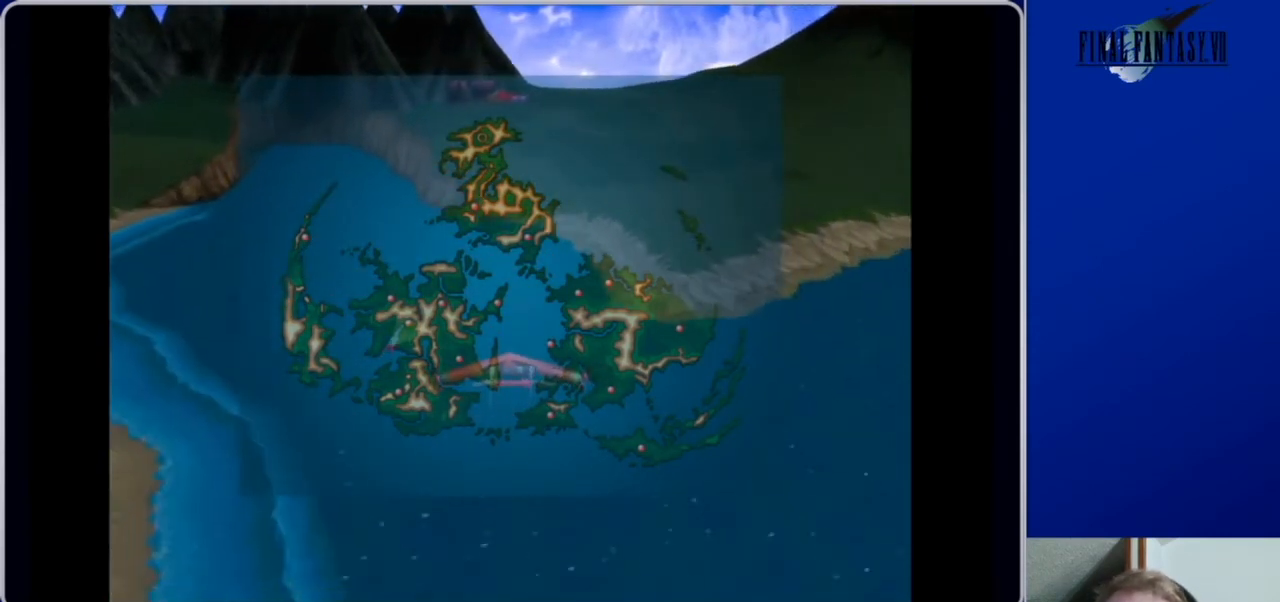
{"buttons": ["DPAD_UP"], "left_stick": "center", "right_stick": "center", "events": []}
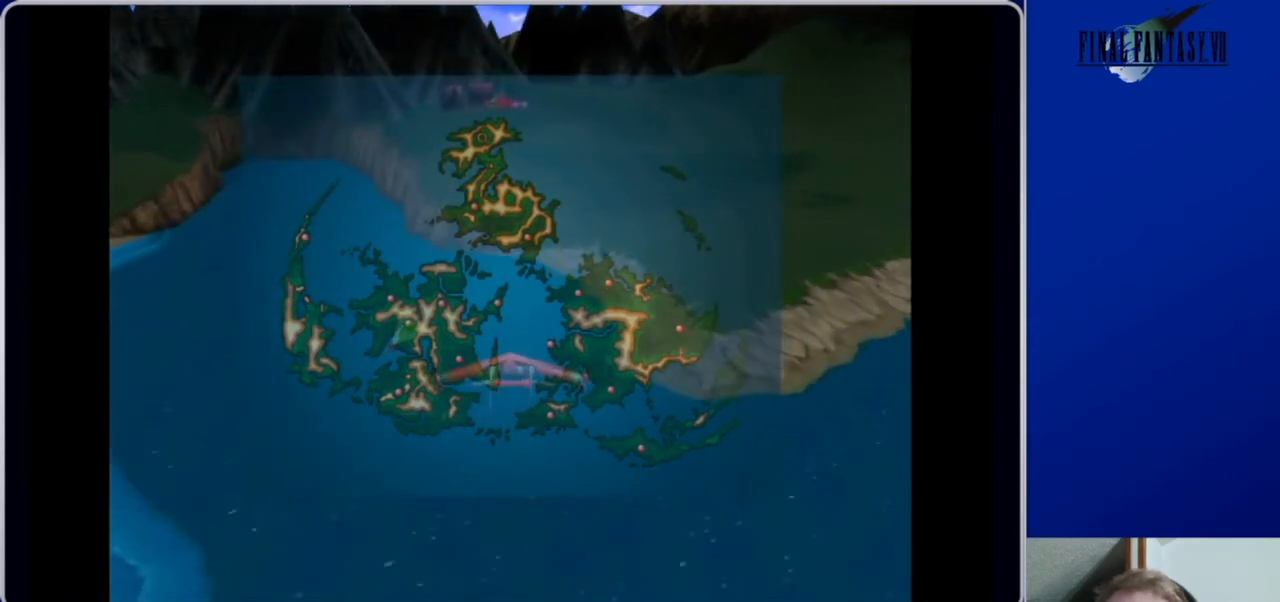
{"buttons": [], "left_stick": "center", "right_stick": "center", "events": [[267, "DPAD_UP", "up"]]}
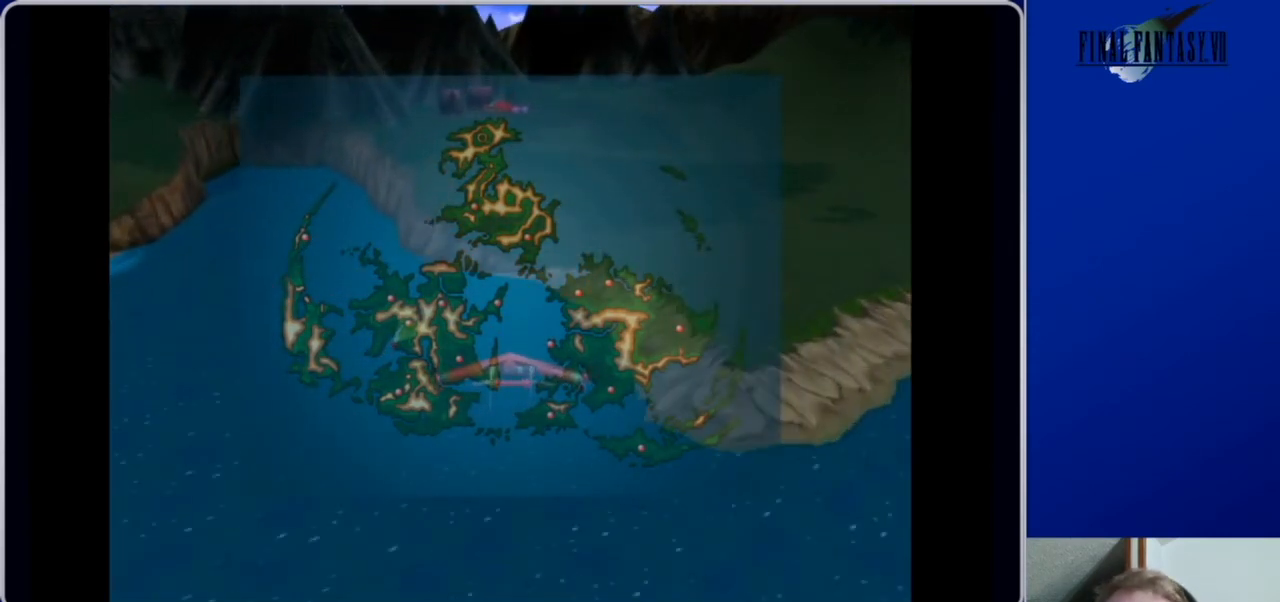
{"buttons": [], "left_stick": "center", "right_stick": "center", "events": []}
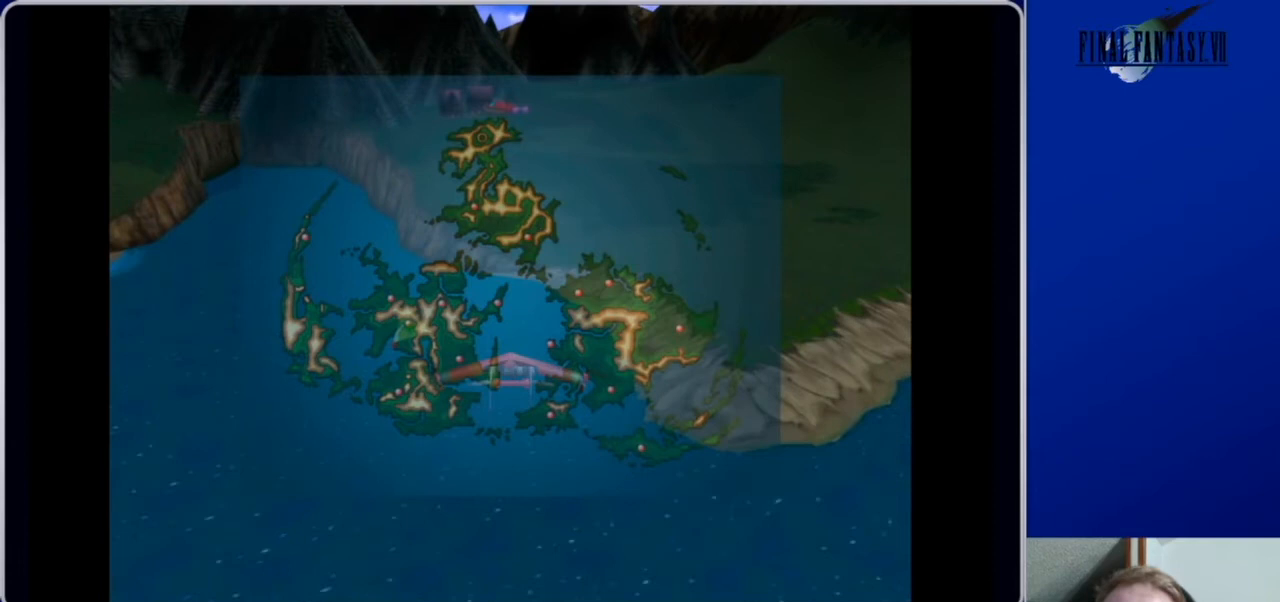
{"buttons": [], "left_stick": "center", "right_stick": "center", "events": []}
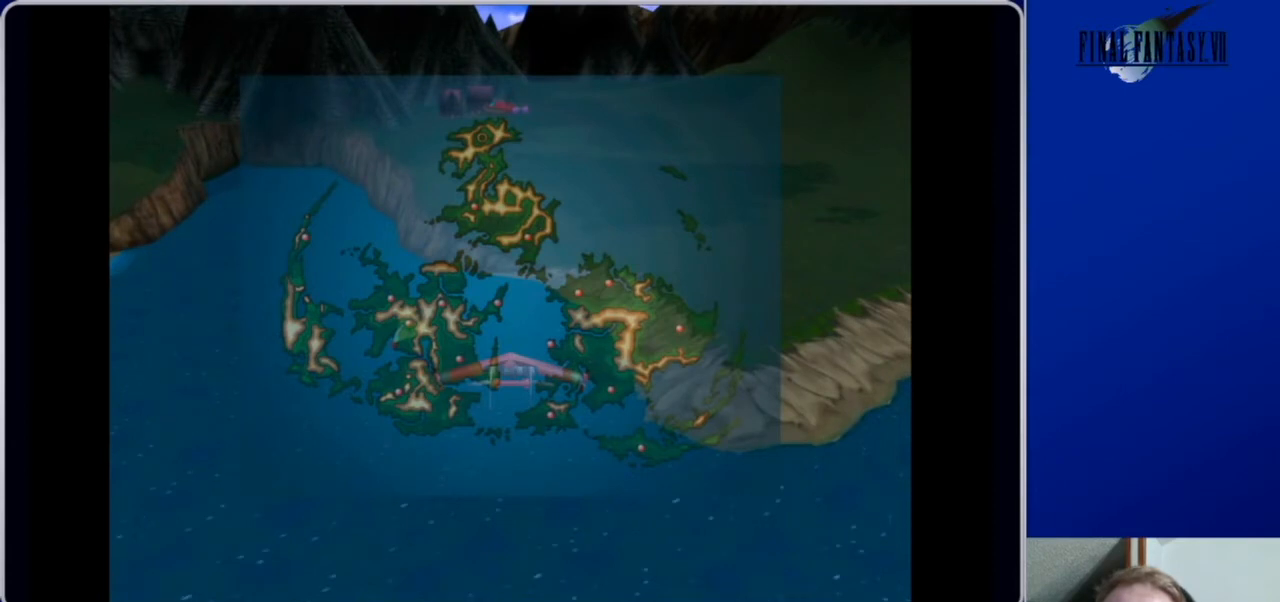
{"buttons": ["DPAD_DOWN"], "left_stick": "center", "right_stick": "center", "events": [[467, "DPAD_DOWN", "down"]]}
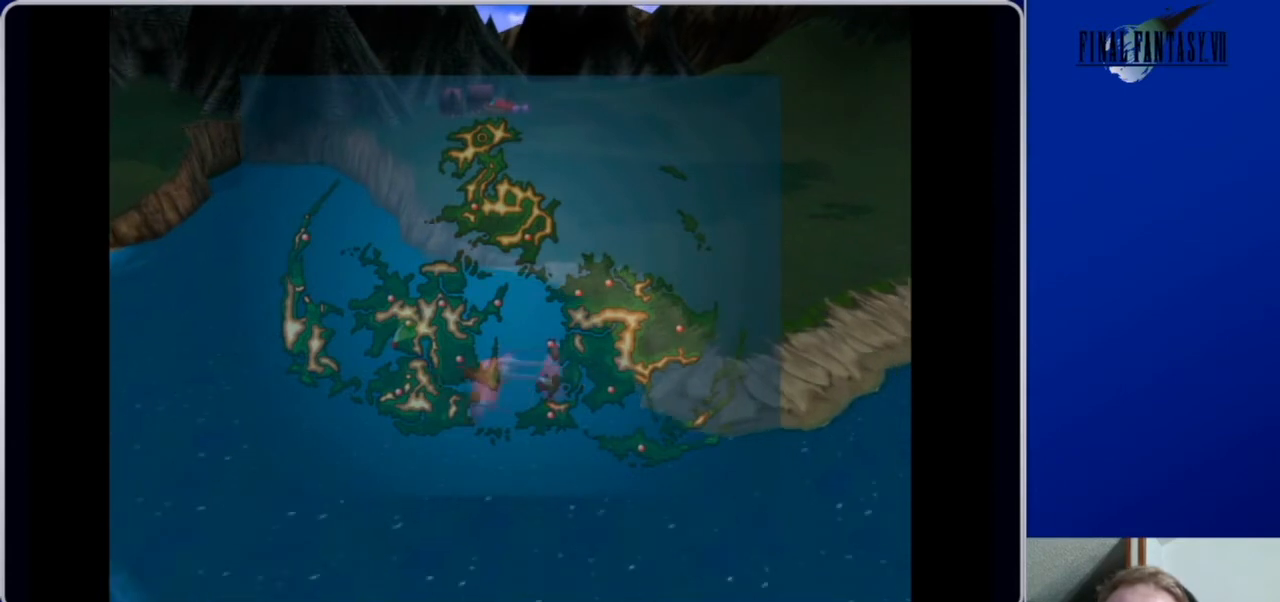
{"buttons": ["DPAD_DOWN", "DPAD_RIGHT"], "left_stick": "center", "right_stick": "center", "events": [[467, "DPAD_RIGHT", "down"]]}
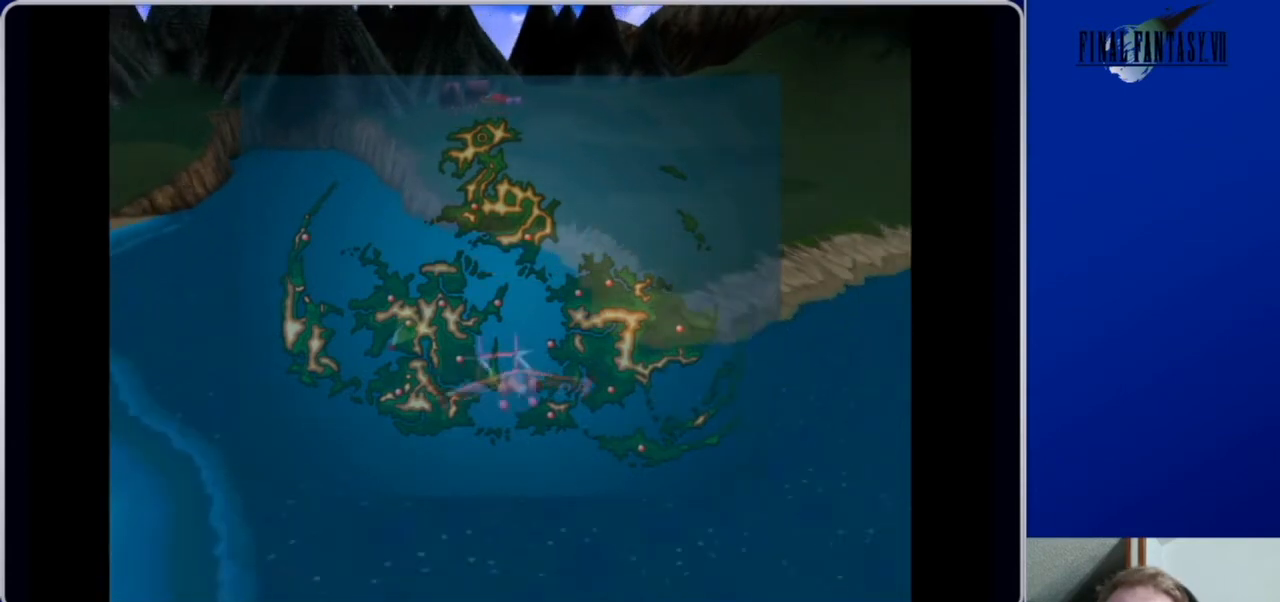
{"buttons": ["DPAD_DOWN"], "left_stick": "center", "right_stick": "center", "events": [[400, "DPAD_RIGHT", "up"]]}